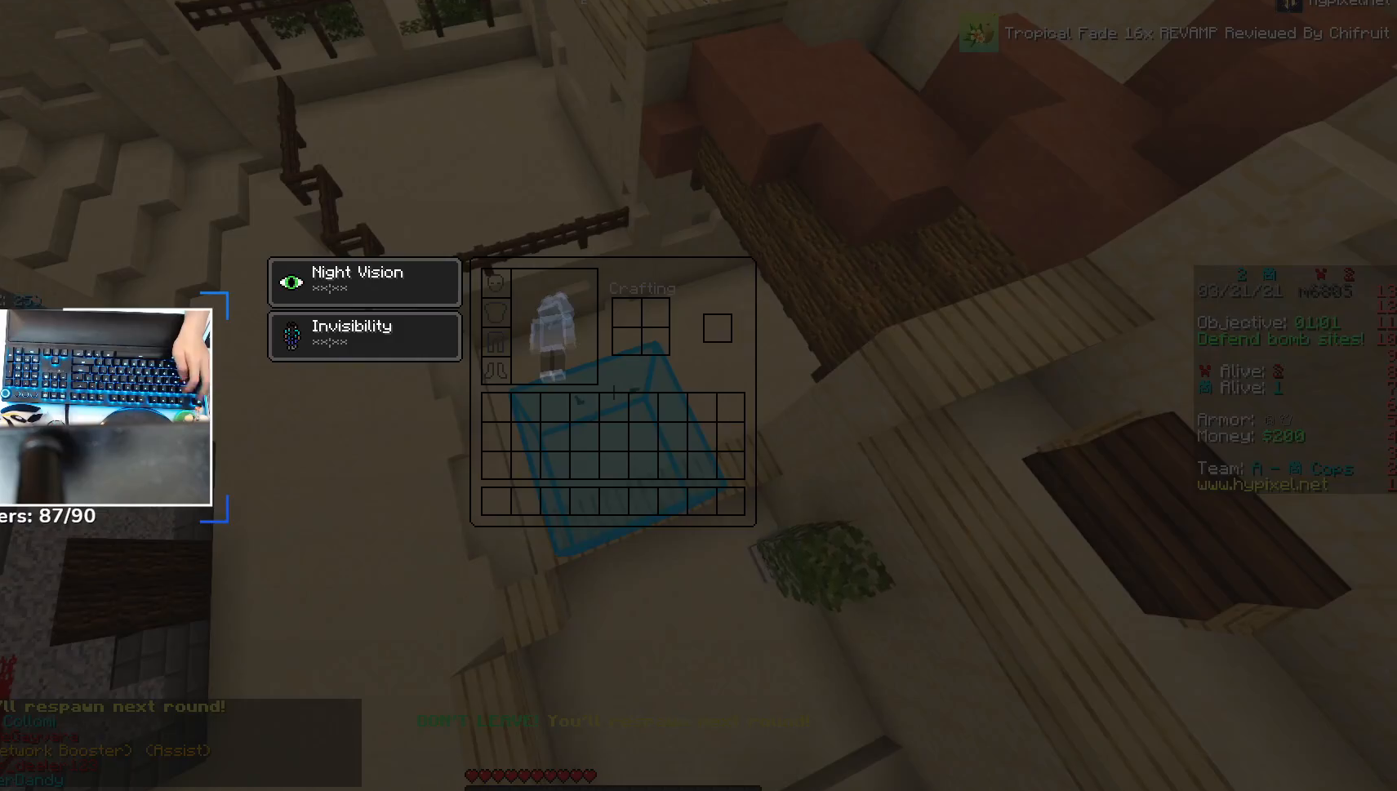
Gameplay with keyboard and mouse; each line is a JSON object with the keys and mouse buttons held at the frame after it. "events" lists presses ("down") and releases ("up") of "a", "d", "s", "space", "w", "mouse_left" and "mouse_right" between this image and that frame as [ms after this image, input, new state], when the widget could be followed in between. "mouse_left", "mouse_right" = the "left", "right" buttons of the "mouse" list. No other keys are recorded. Fast repeated clicks can show as one long hold. Mouse movement is not recorded.
{"keys": ["w"], "mouse": [], "events": [[267, "mouse_left", "down"], [317, "mouse_left", "up"], [483, "w", "down"]]}
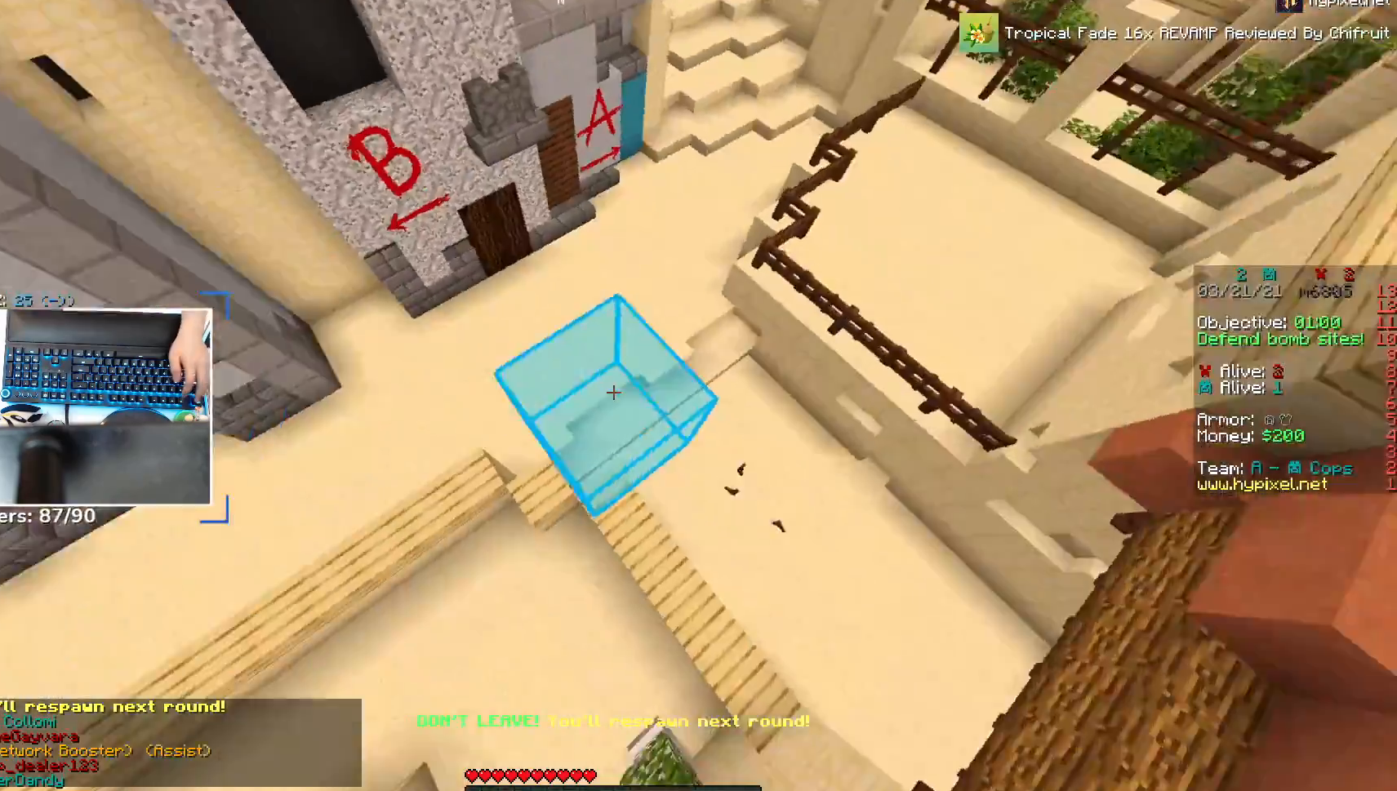
{"keys": ["a", "w"], "mouse": [], "events": [[217, "a", "down"]]}
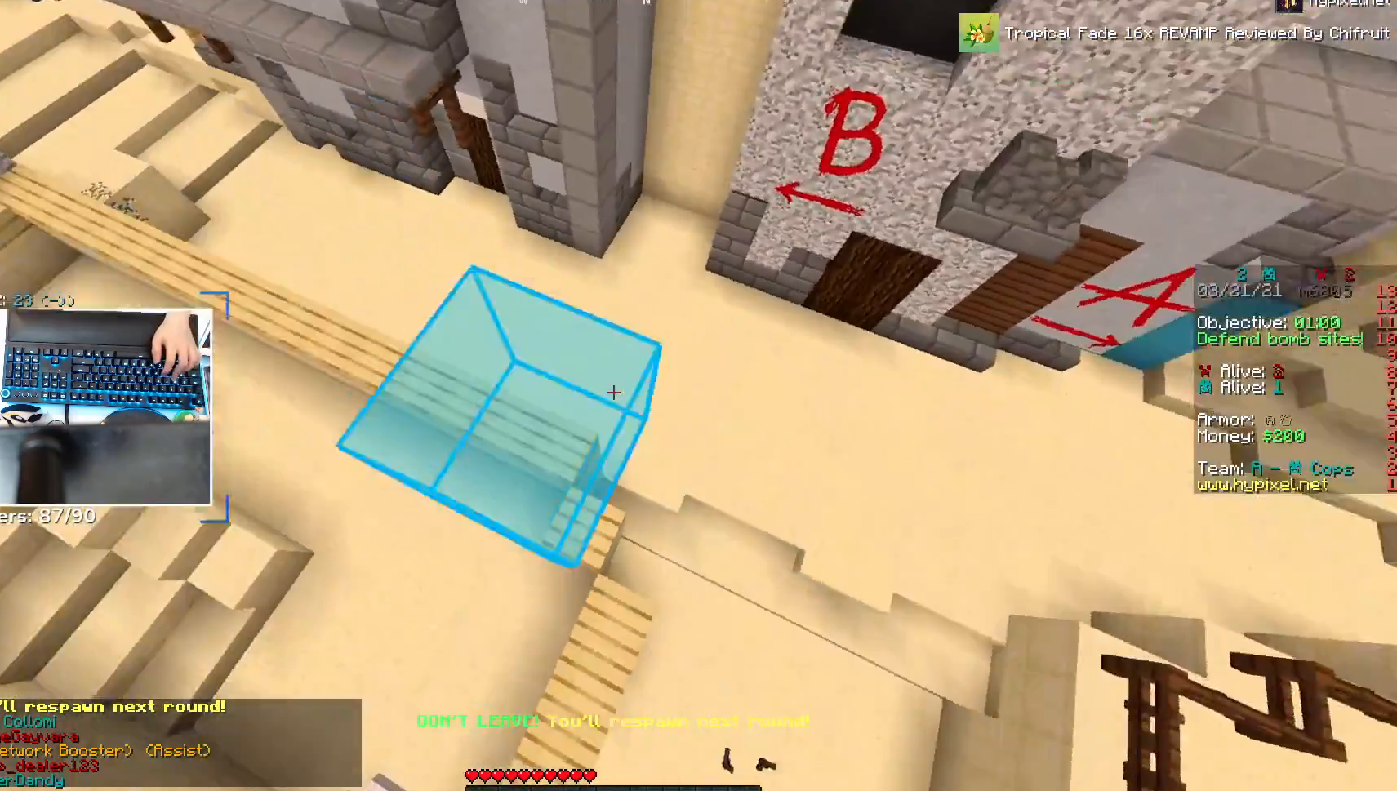
{"keys": ["a", "w"], "mouse": [], "events": [[17, "a", "up"], [217, "a", "down"], [217, "space", "down"], [417, "space", "up"]]}
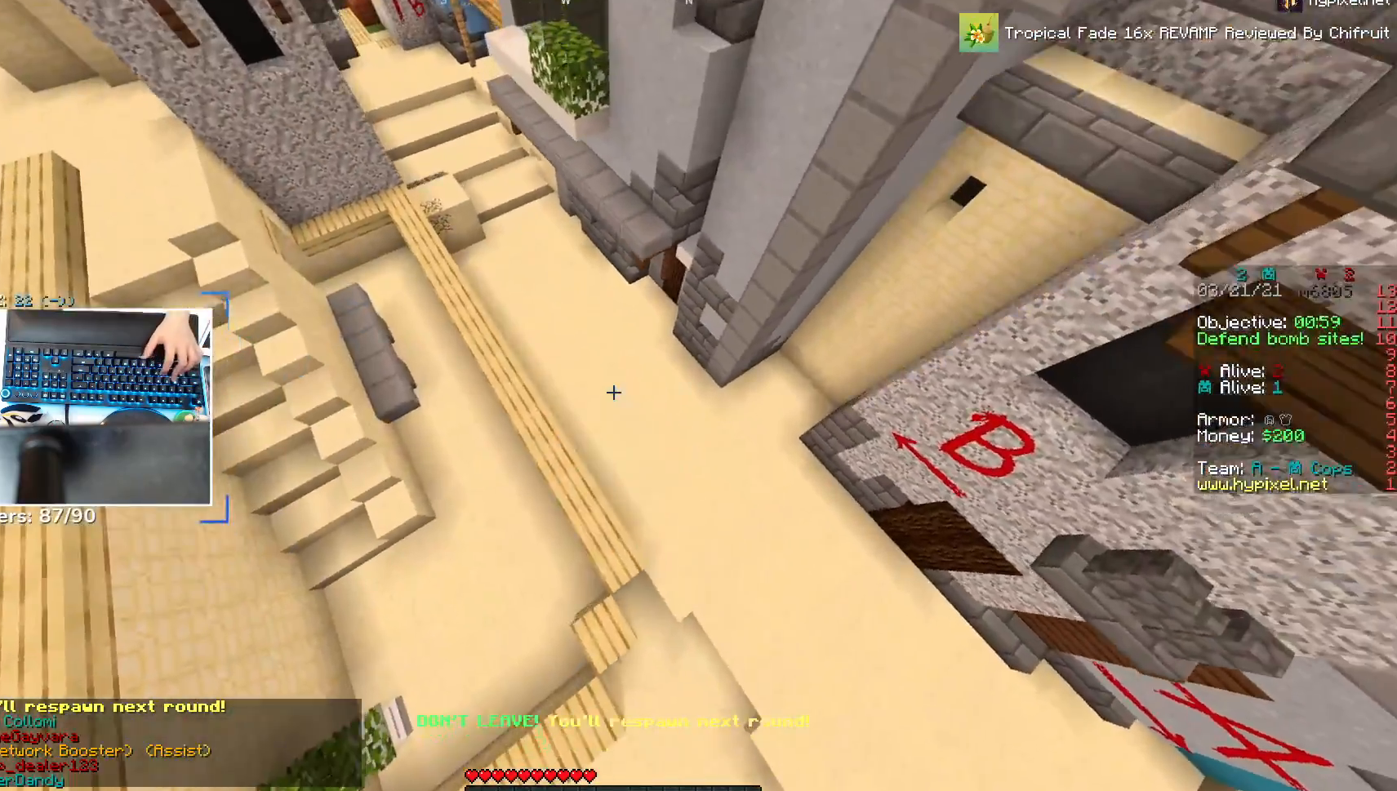
{"keys": ["space", "w"], "mouse": [], "events": [[217, "space", "down"], [417, "a", "up"]]}
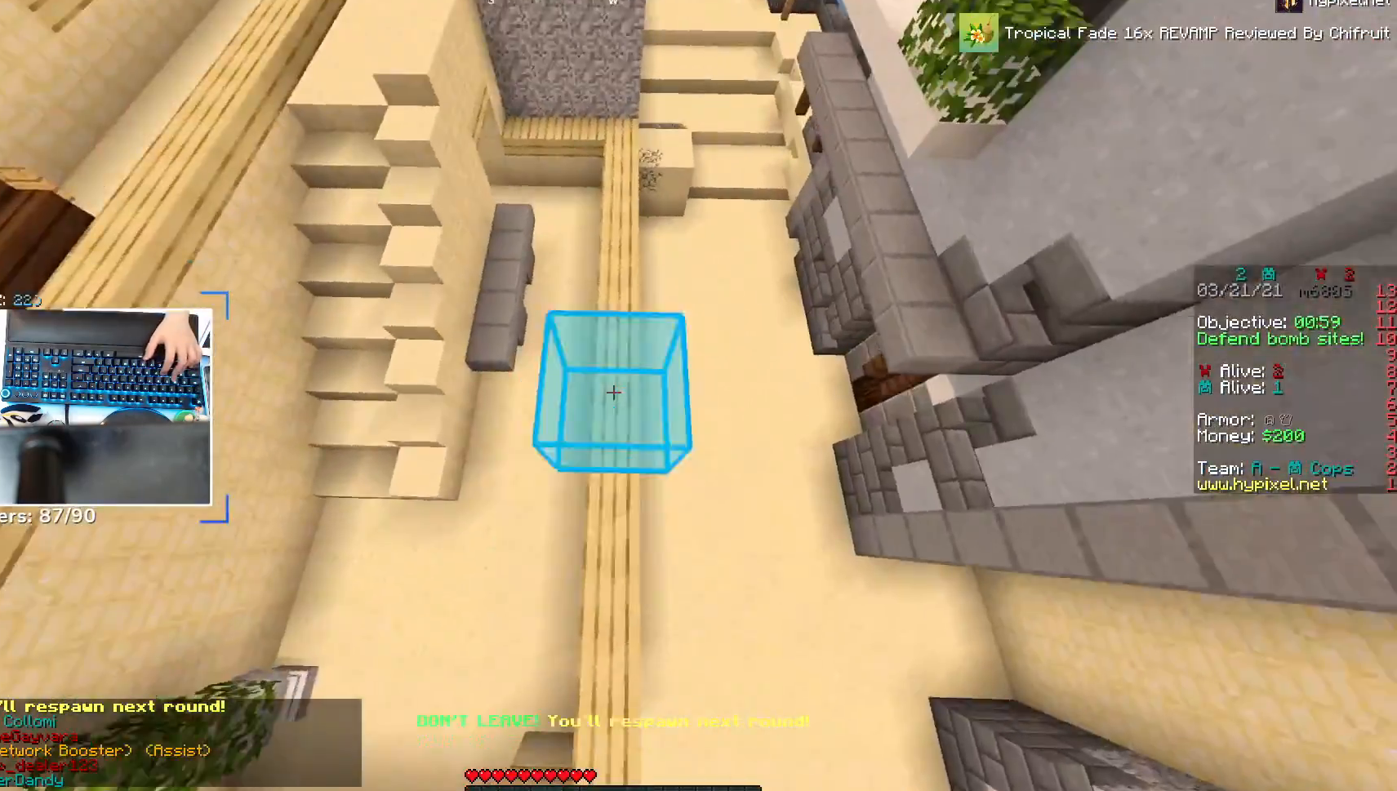
{"keys": ["space", "w"], "mouse": [], "events": [[33, "d", "down"], [67, "space", "up"], [167, "d", "up"], [367, "space", "down"]]}
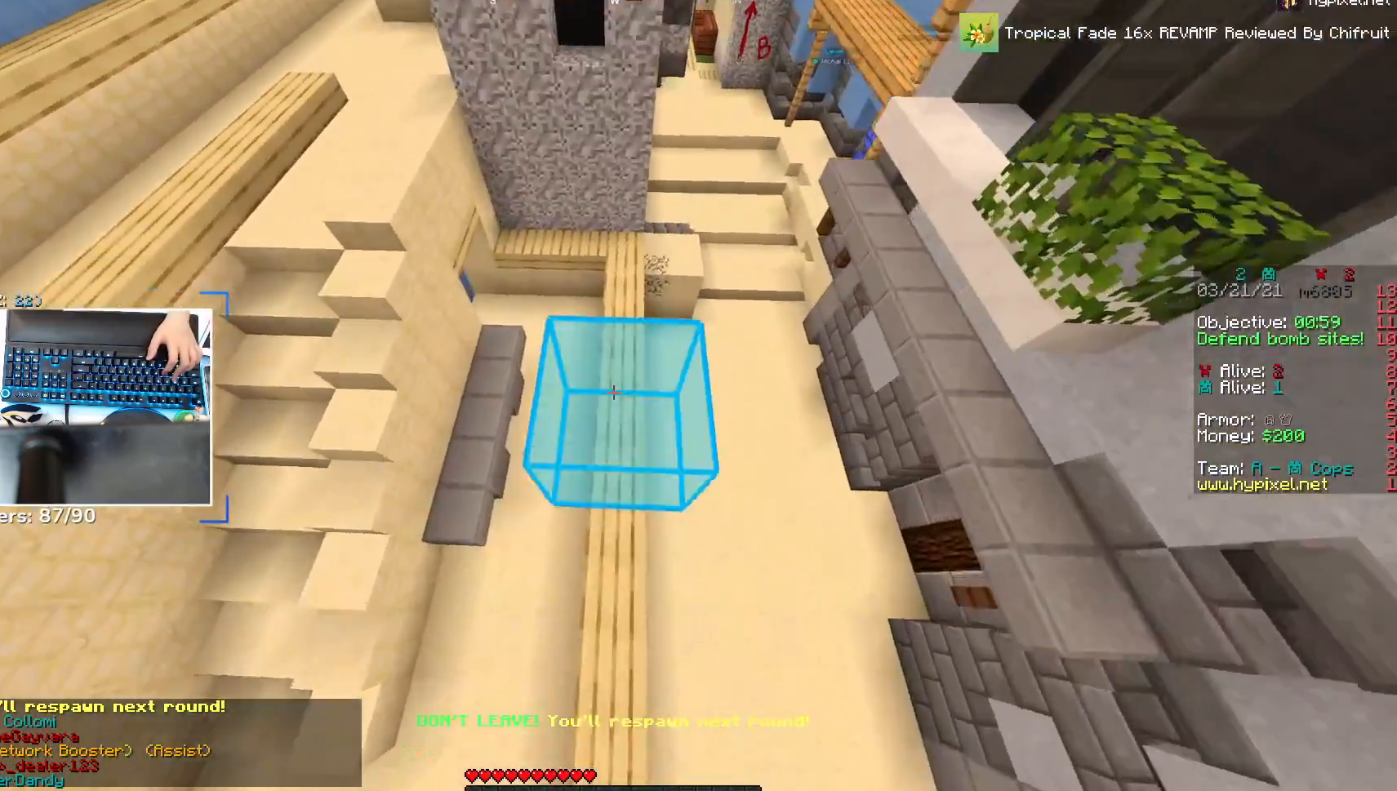
{"keys": ["w"], "mouse": [], "events": [[117, "space", "up"]]}
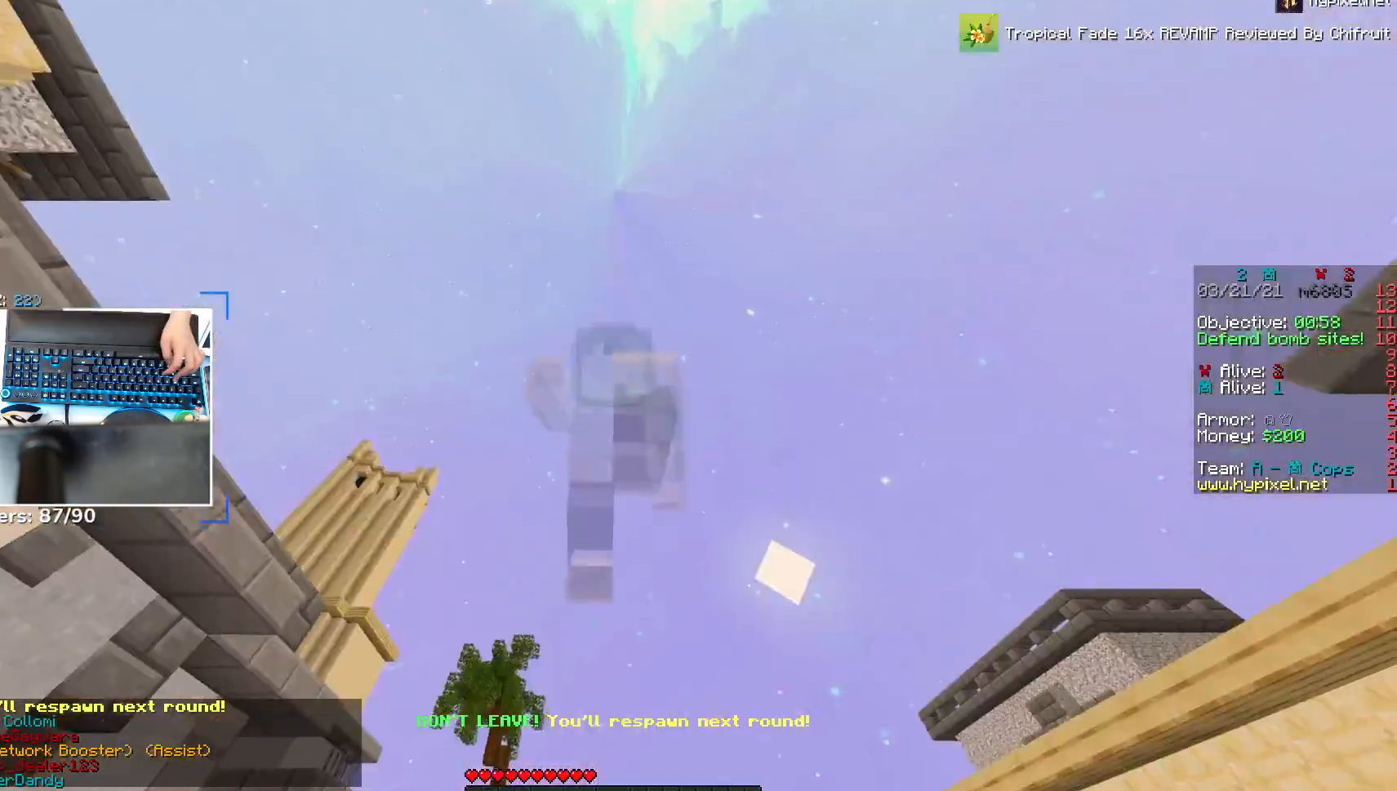
{"keys": ["a", "w"], "mouse": [], "events": [[417, "a", "down"]]}
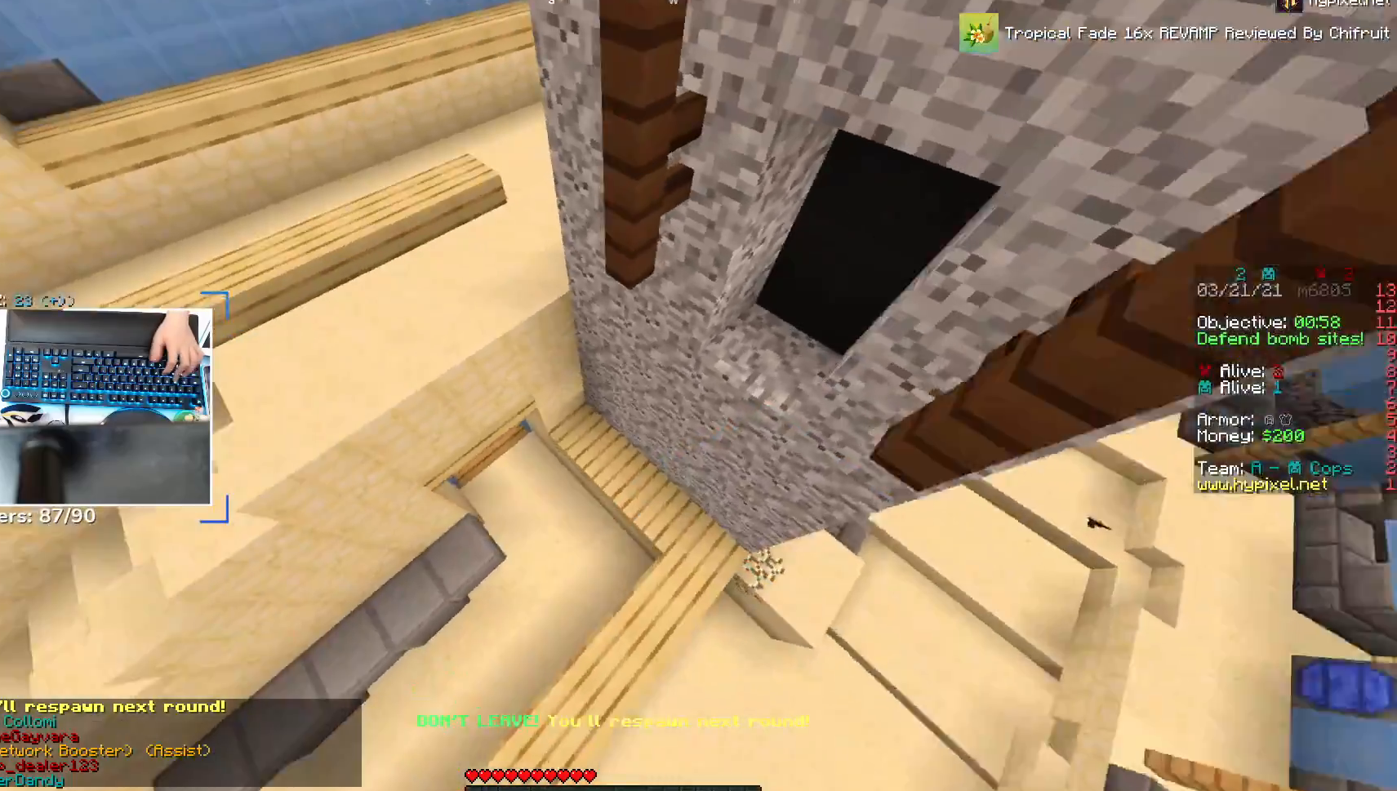
{"keys": ["space", "w"], "mouse": [], "events": [[67, "a", "up"], [467, "space", "down"]]}
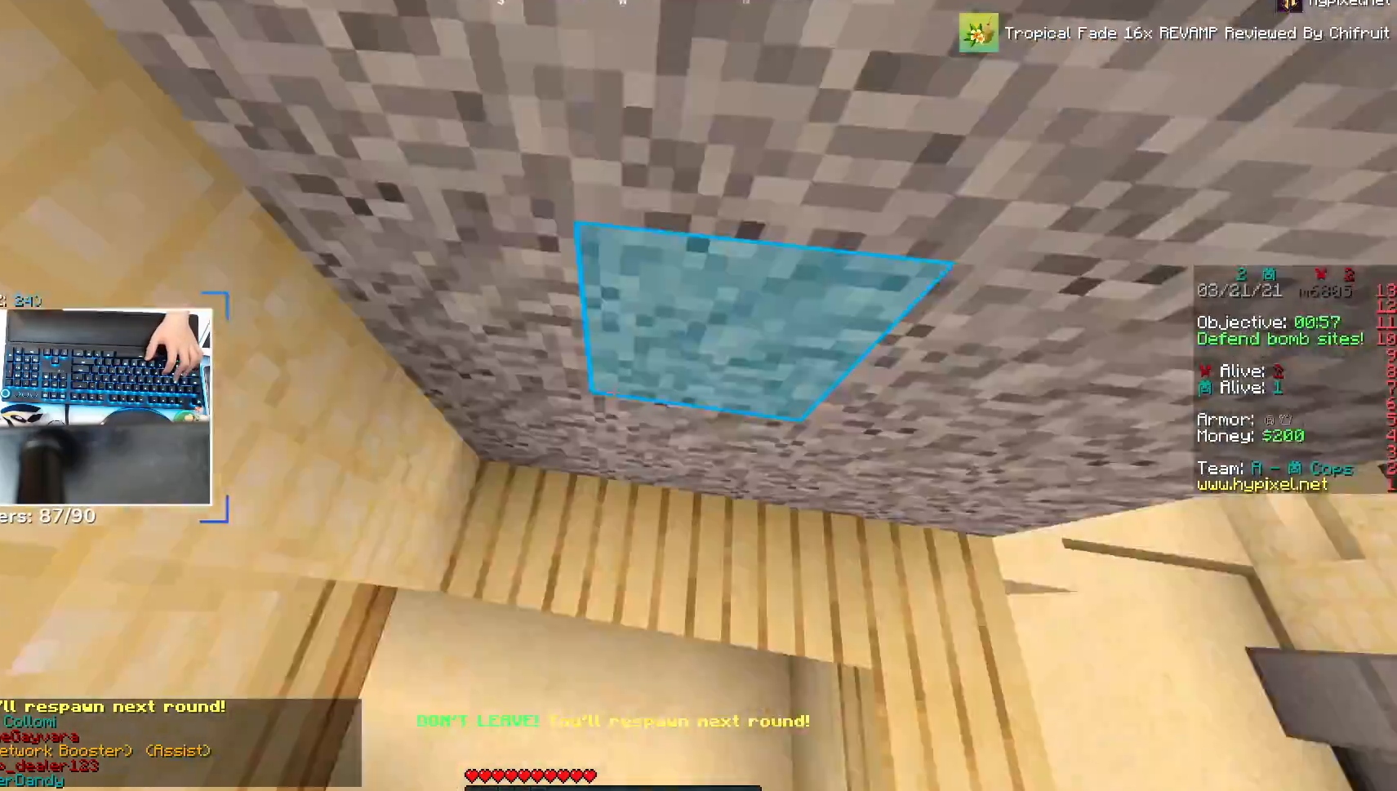
{"keys": ["space"], "mouse": [], "events": [[133, "space", "up"], [183, "space", "down"], [267, "w", "up"]]}
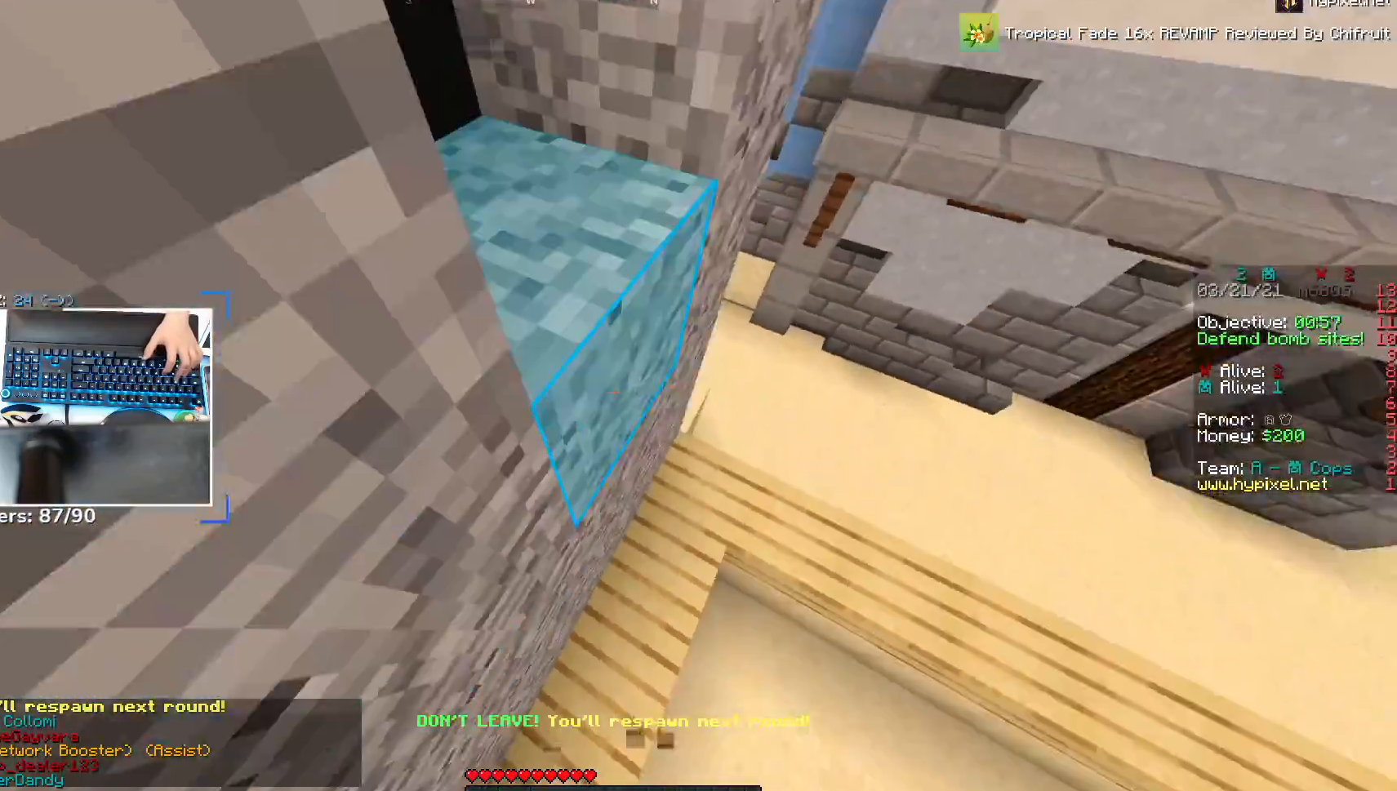
{"keys": ["d", "space"], "mouse": [], "events": [[17, "s", "down"], [267, "s", "up"], [383, "d", "down"]]}
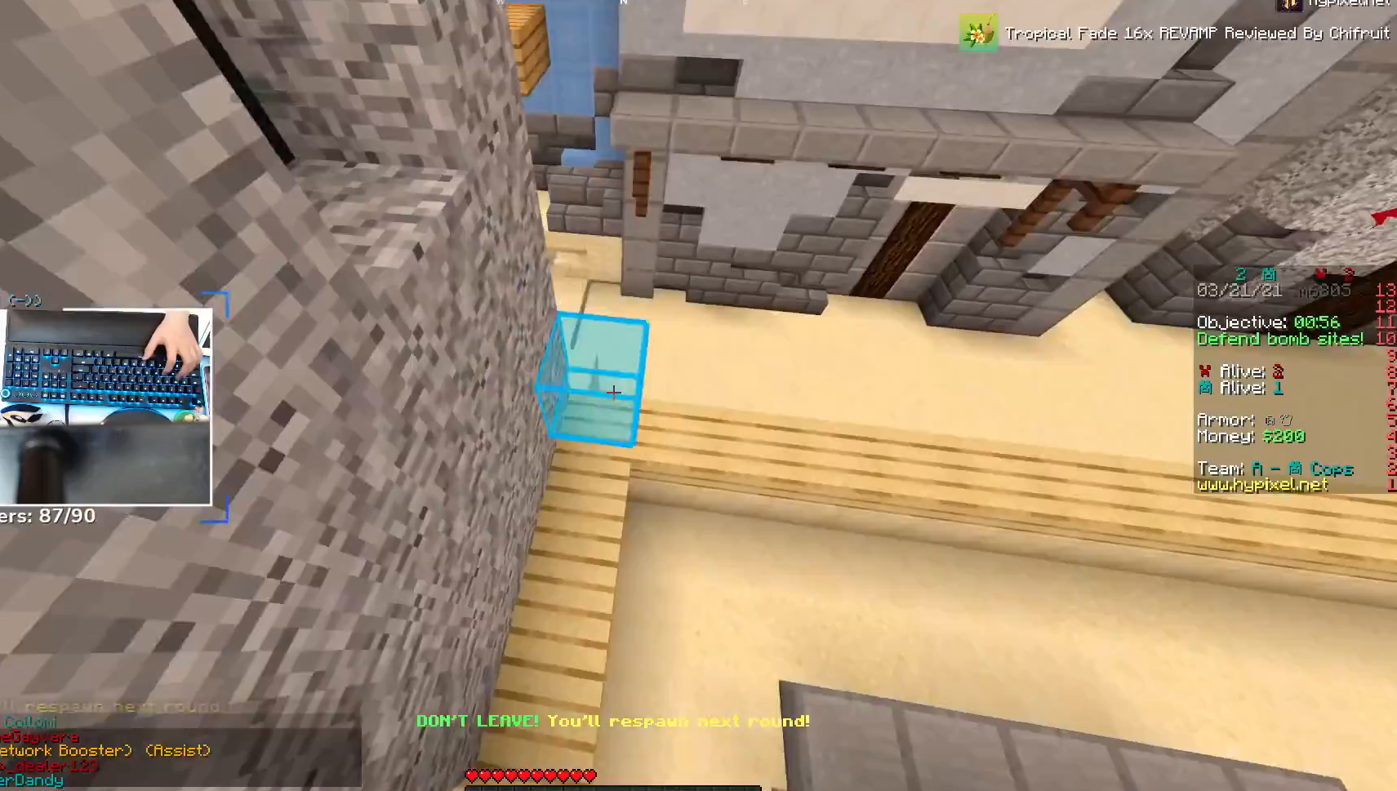
{"keys": ["a", "space", "w"], "mouse": [], "events": [[100, "d", "up"], [317, "a", "down"], [367, "w", "down"]]}
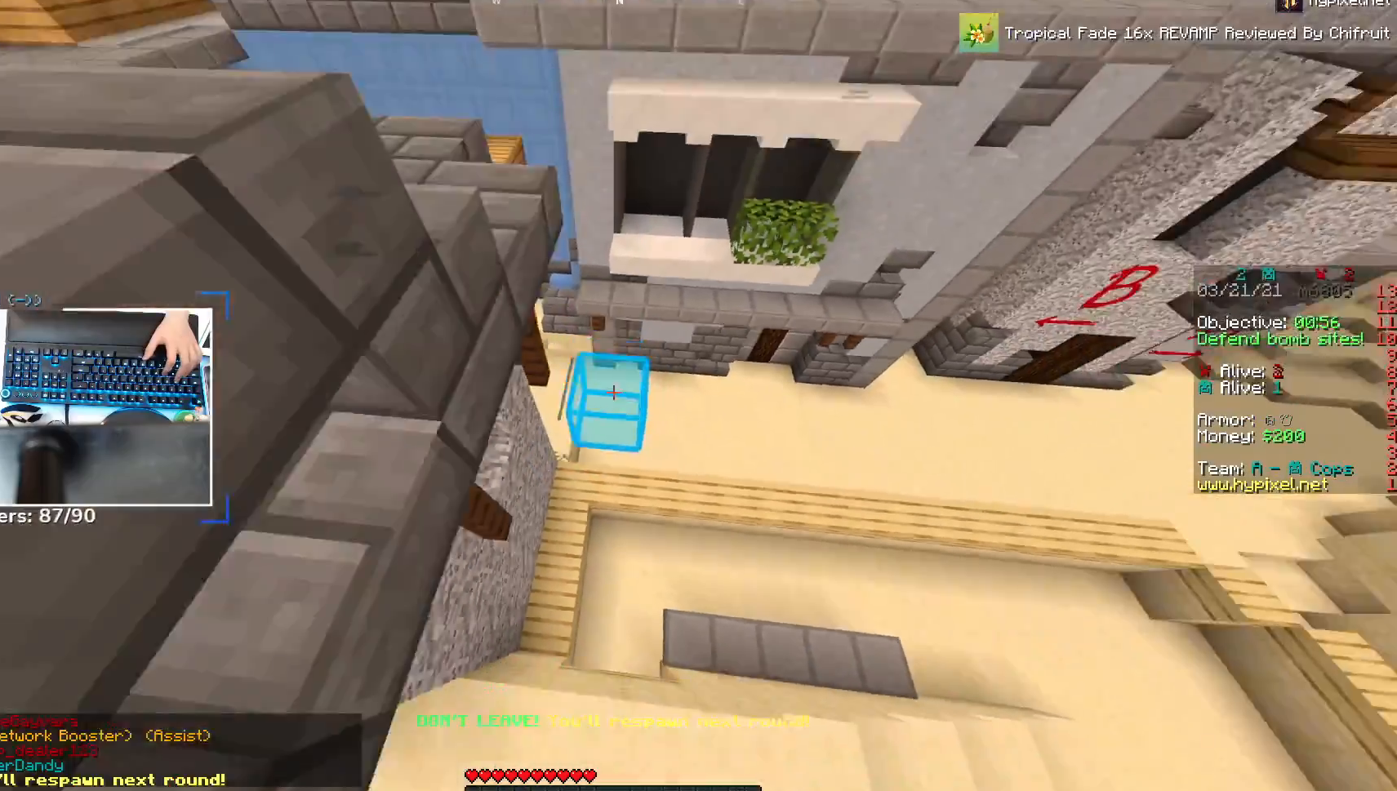
{"keys": ["w"], "mouse": [], "events": [[17, "a", "up"], [83, "w", "up"], [167, "space", "up"], [417, "w", "down"]]}
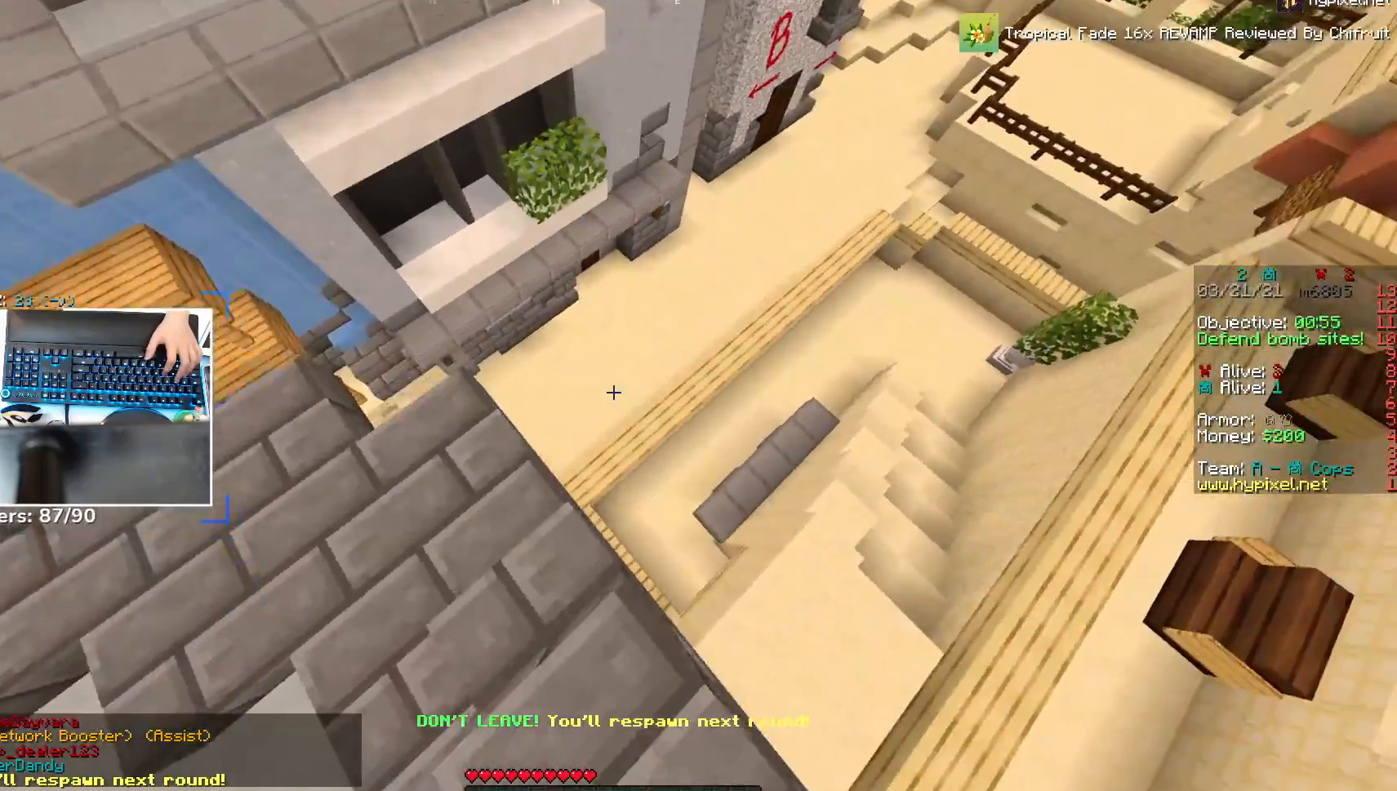
{"keys": ["w"], "mouse": [], "events": [[17, "d", "down"], [183, "d", "up"]]}
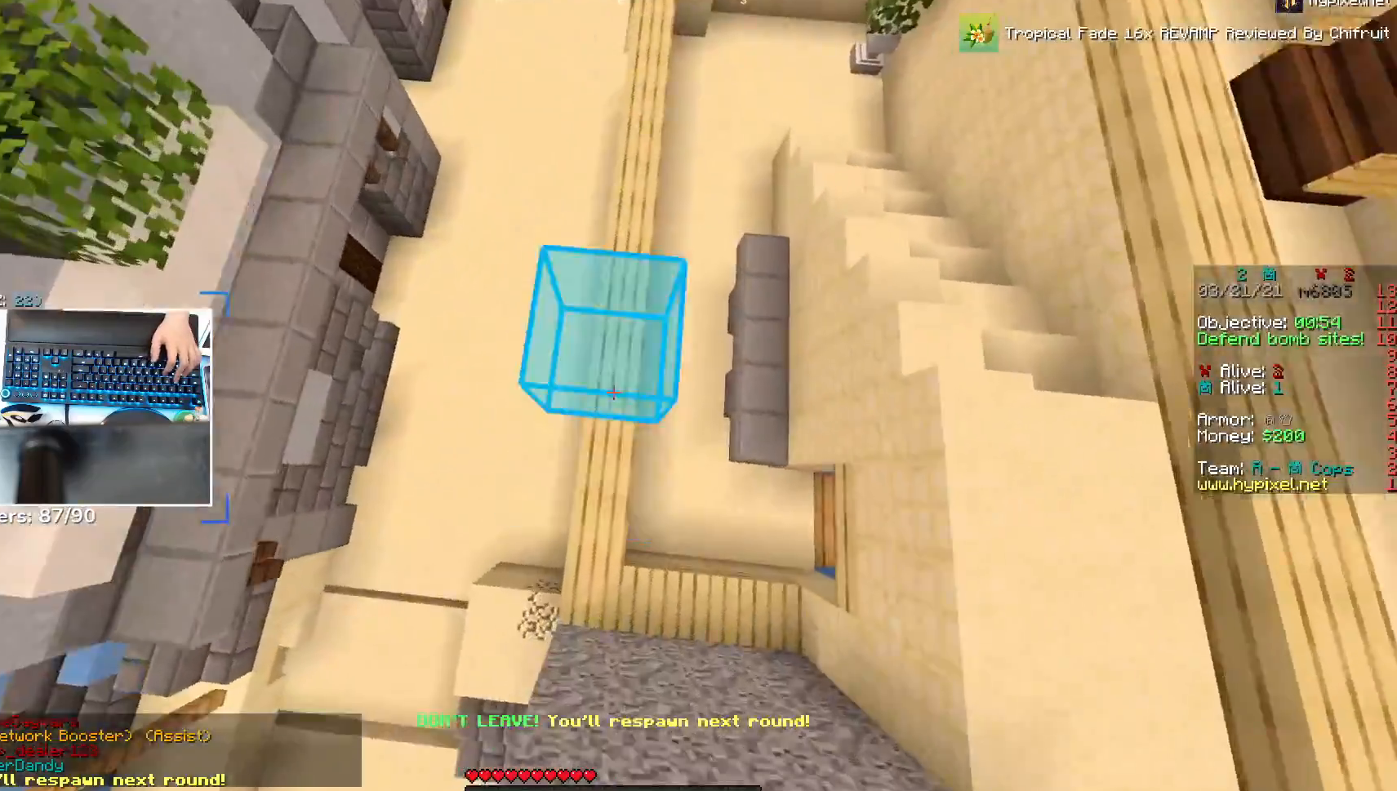
{"keys": ["w"], "mouse": [], "events": [[167, "space", "down"], [333, "space", "up"]]}
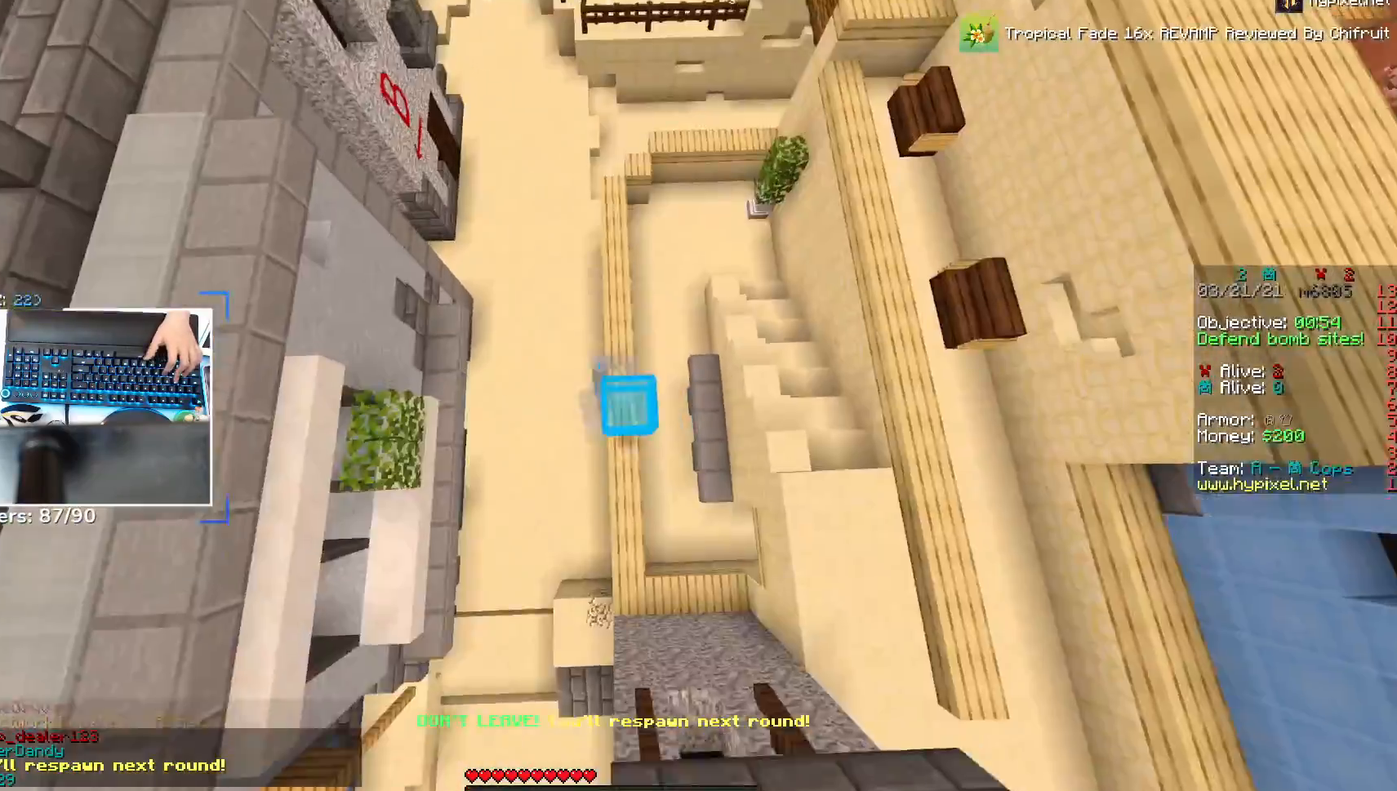
{"keys": ["space", "w"], "mouse": [], "events": [[217, "space", "down"]]}
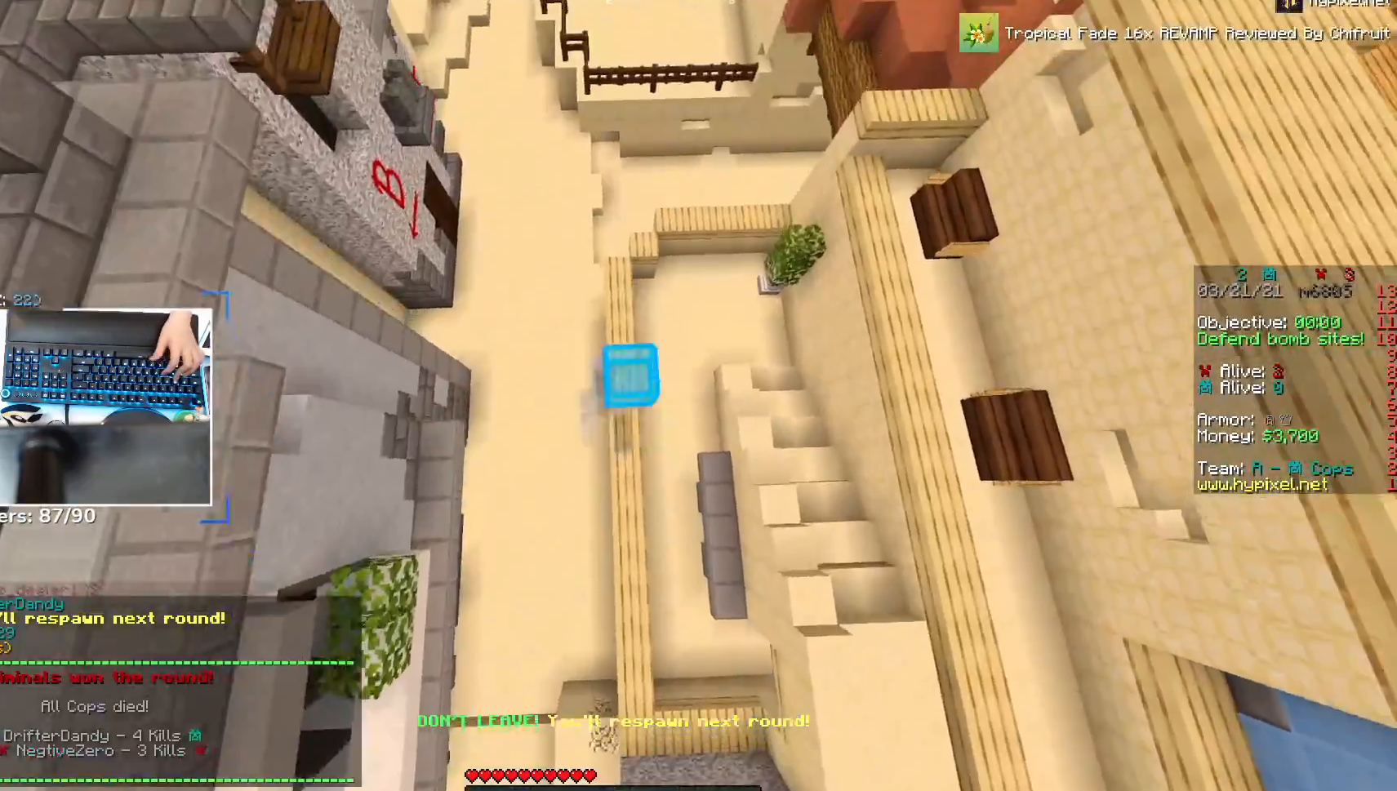
{"keys": ["w"], "mouse": [], "events": [[17, "space", "up"]]}
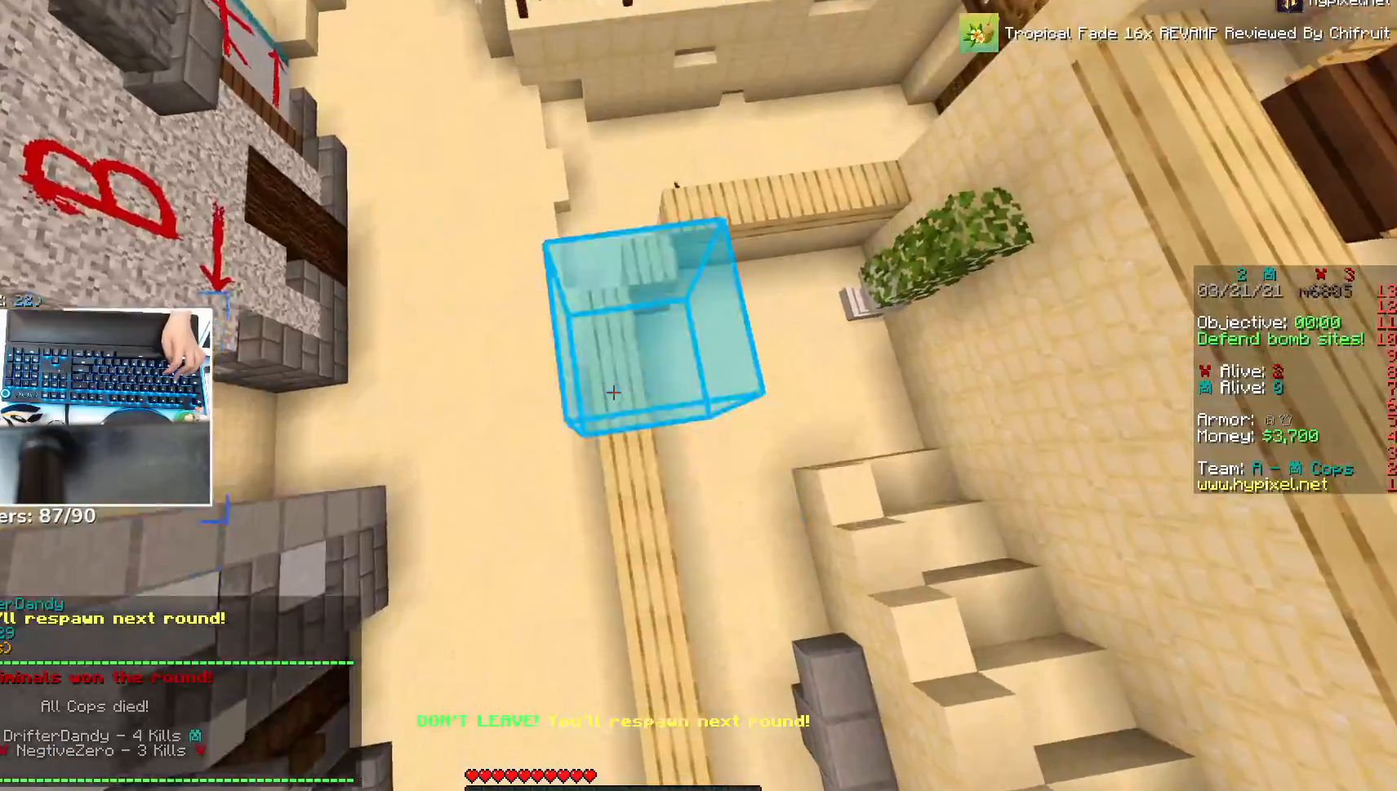
{"keys": ["w"], "mouse": [], "events": [[267, "space", "down"], [467, "space", "up"]]}
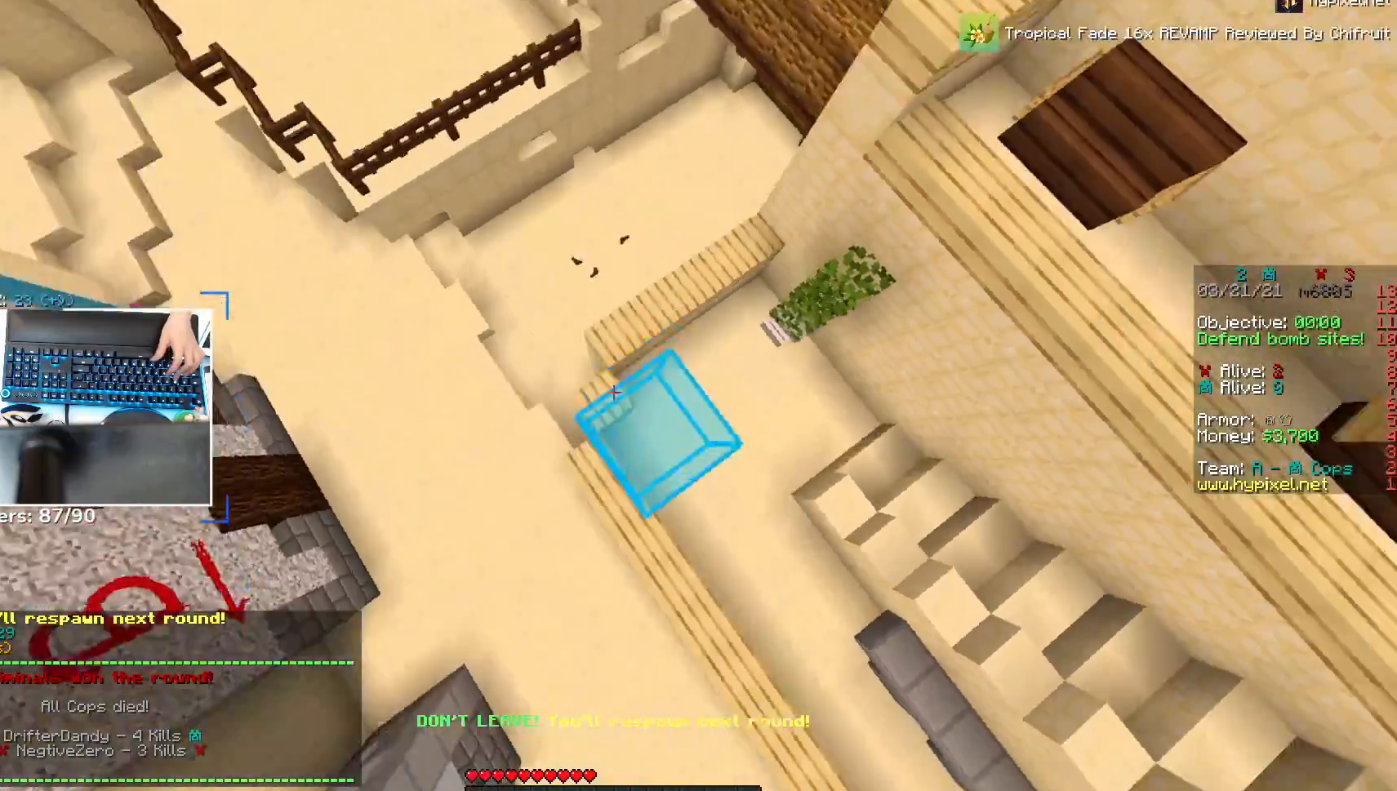
{"keys": ["w"], "mouse": [], "events": [[217, "d", "down"], [467, "d", "up"]]}